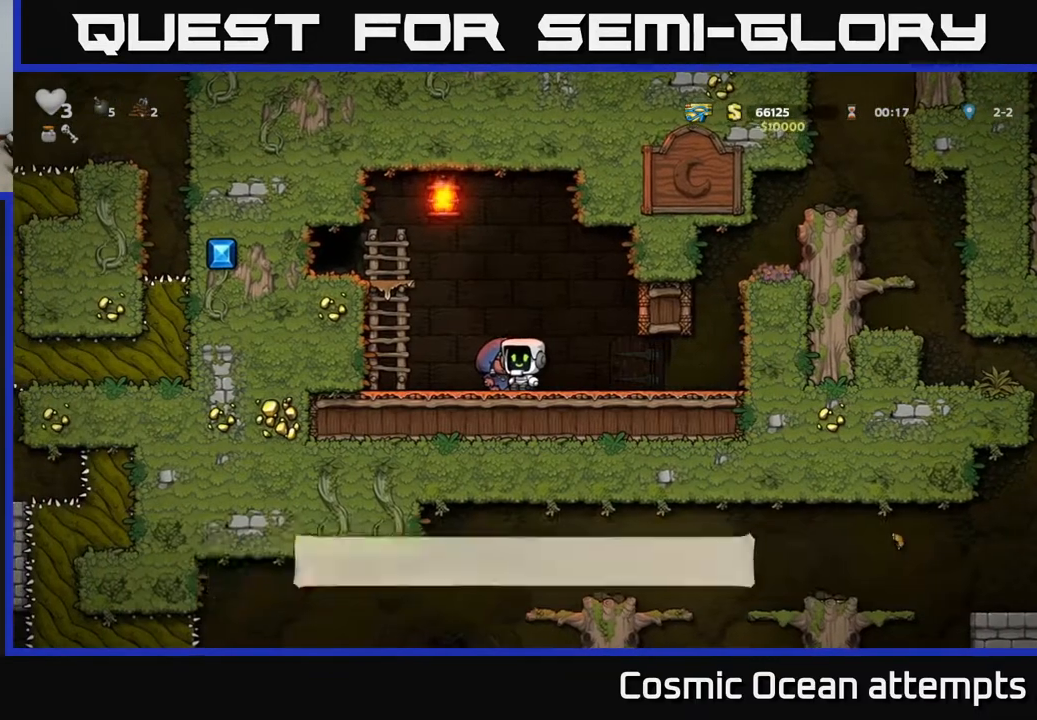
Gameplay with a controller (Xbox layout); each line is a JSON object with the inputs held at the frame after it. "events" lists button and stick changes between this image and that frame as [ms after this image, input, new state], when the widget could be followed in between. Not read: right_stick.
{"buttons": ["DPAD_LEFT"], "left_stick": "center", "events": [[83, "A", "down"], [250, "A", "up"], [283, "DPAD_LEFT", "up"], [283, "DPAD_UP", "down"], [383, "A", "down"], [383, "DPAD_LEFT", "down"], [400, "DPAD_UP", "up"], [450, "A", "up"]]}
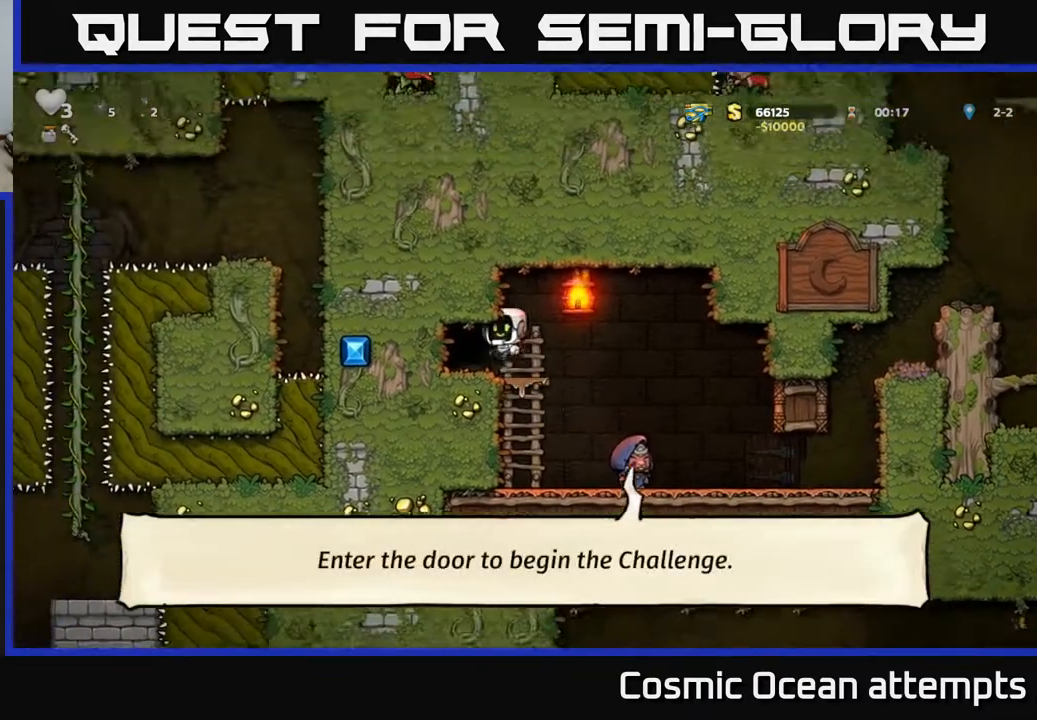
{"buttons": [], "left_stick": "center", "events": [[300, "DPAD_LEFT", "up"], [367, "L2", "down"], [467, "L2", "up"]]}
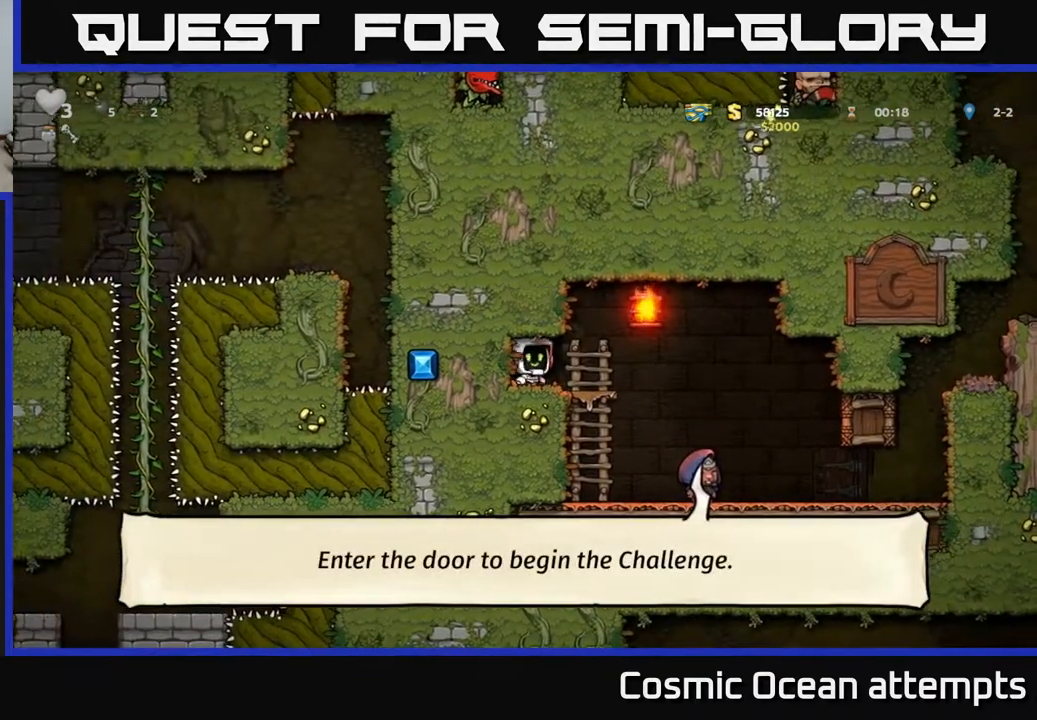
{"buttons": [], "left_stick": "center", "events": [[67, "L2", "down"], [183, "L2", "up"], [233, "L2", "down"], [350, "L2", "up"]]}
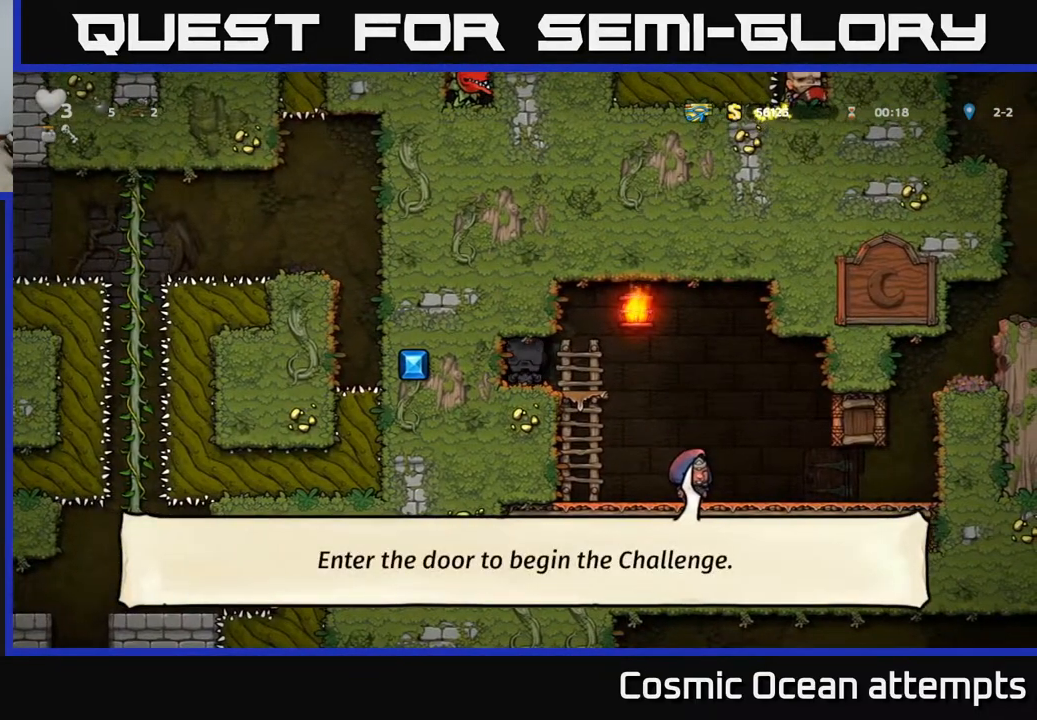
{"buttons": [], "left_stick": "center", "events": []}
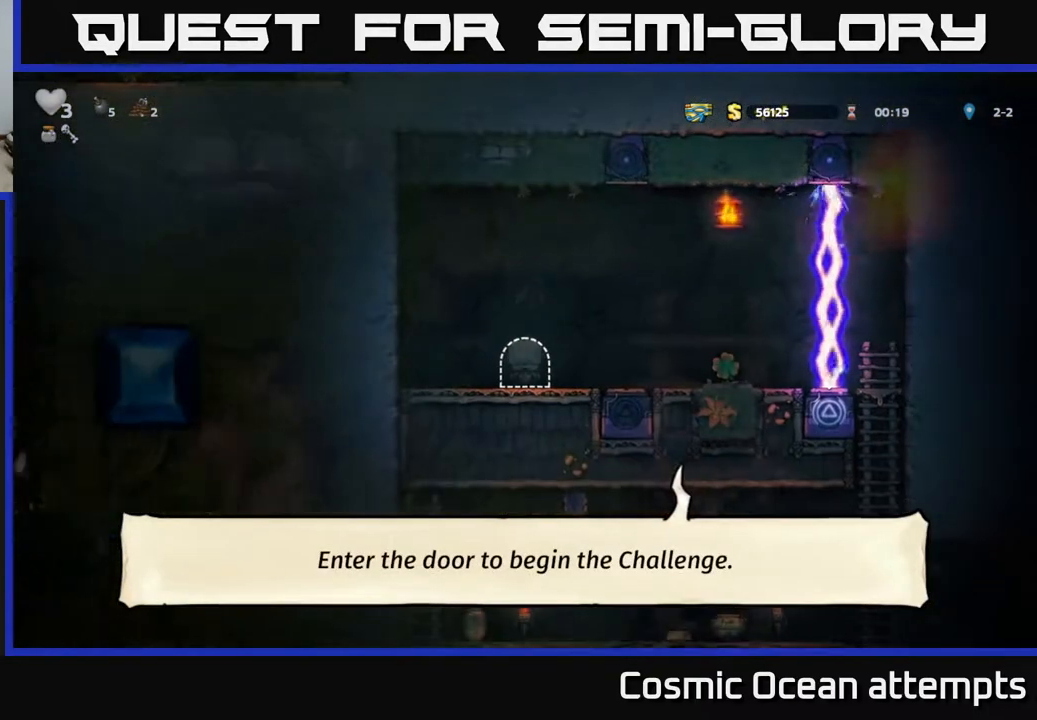
{"buttons": ["DPAD_RIGHT"], "left_stick": "center", "events": [[250, "DPAD_RIGHT", "down"]]}
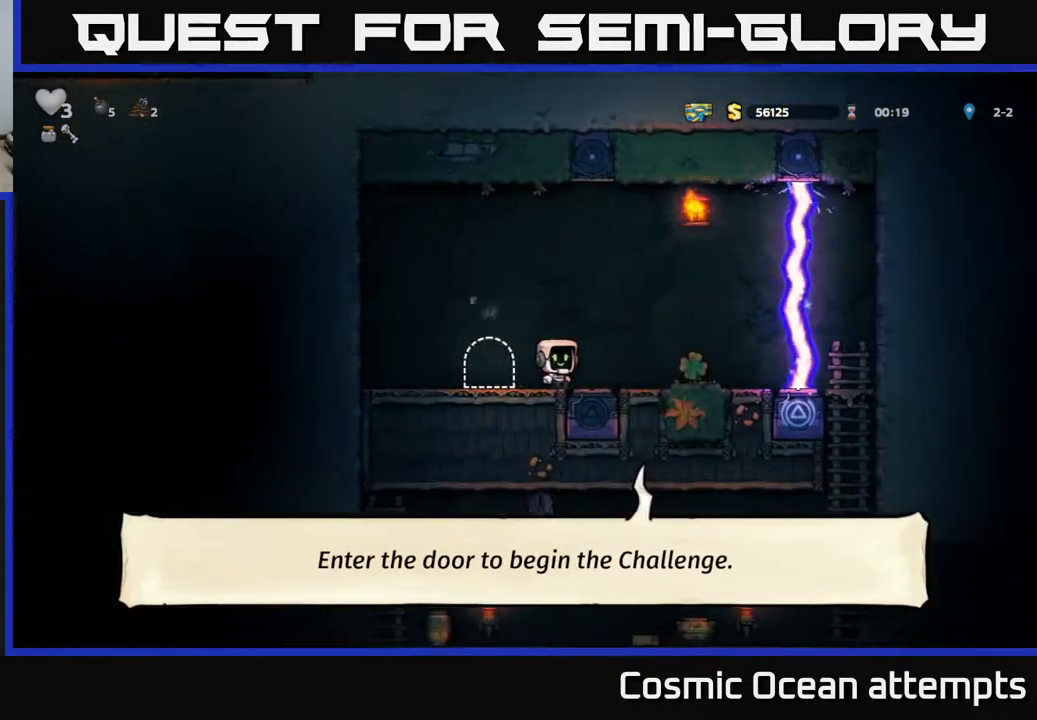
{"buttons": [], "left_stick": "center", "events": [[217, "DPAD_RIGHT", "up"]]}
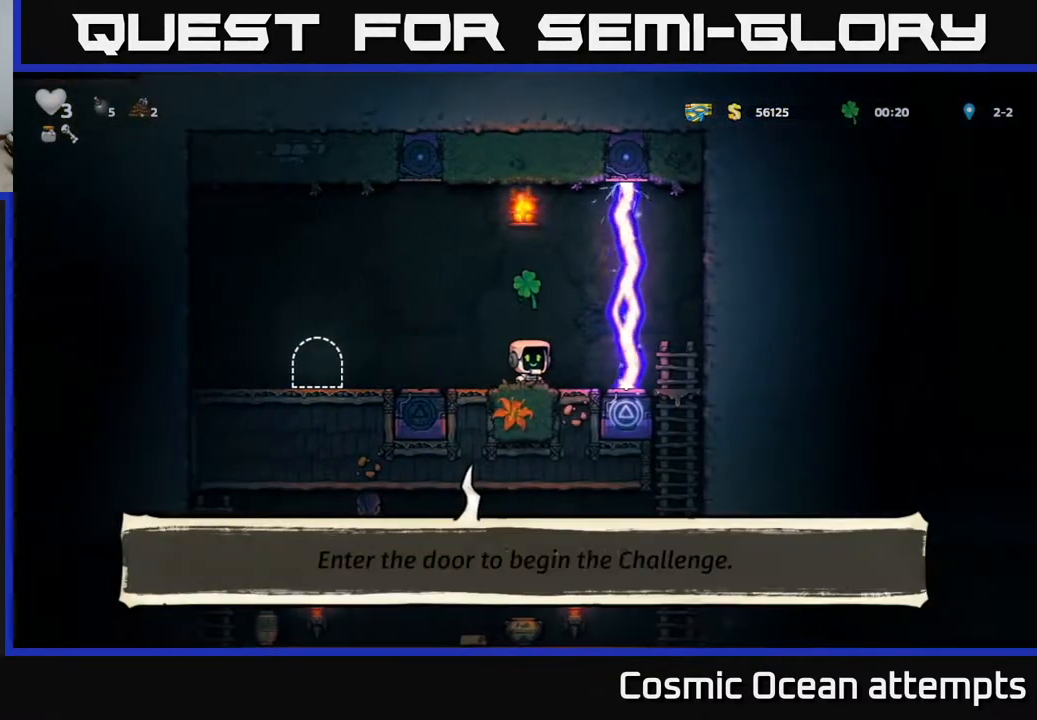
{"buttons": [], "left_stick": "center", "events": []}
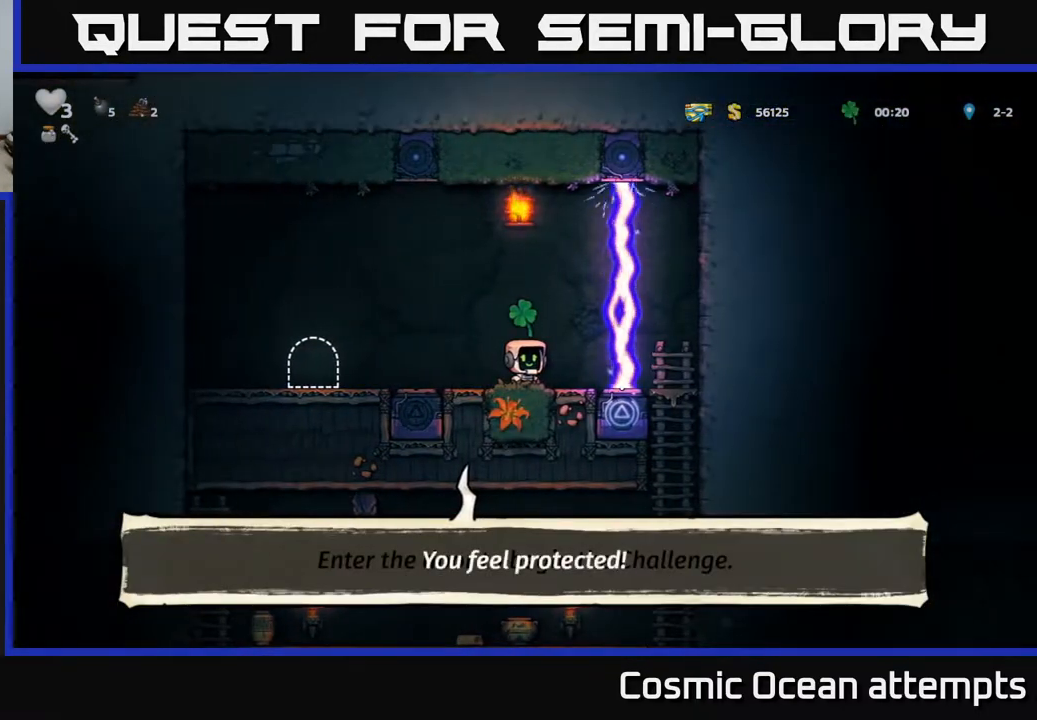
{"buttons": ["DPAD_RIGHT"], "left_stick": "center", "events": [[483, "DPAD_RIGHT", "down"]]}
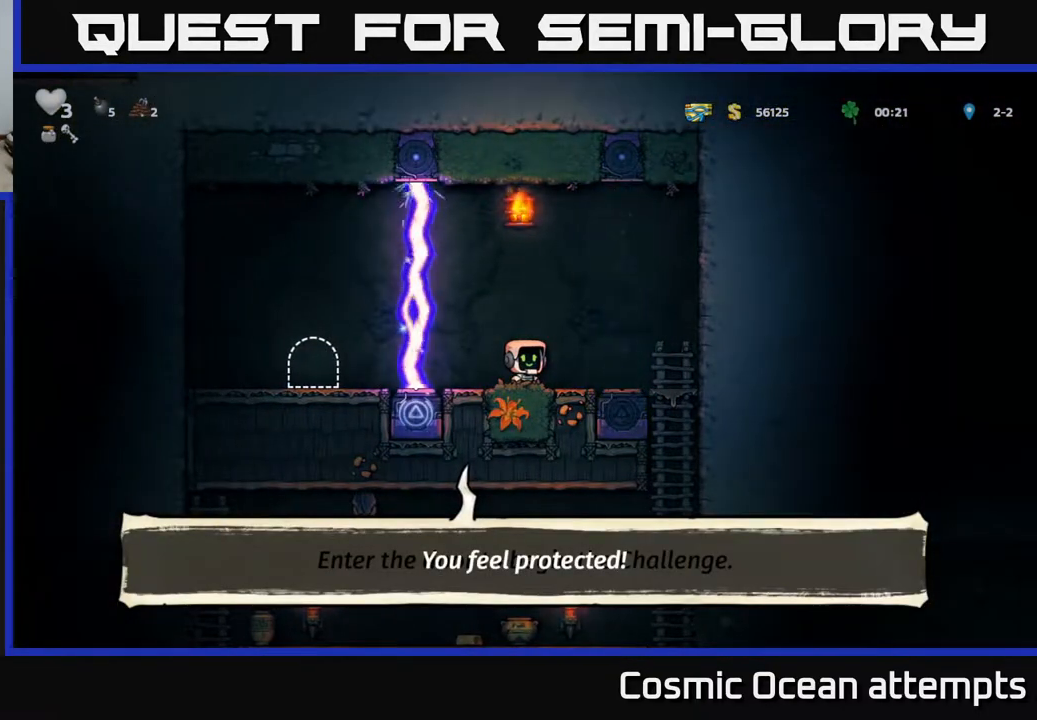
{"buttons": ["A", "DPAD_DOWN"], "left_stick": "center", "events": [[383, "DPAD_DOWN", "down"], [417, "DPAD_RIGHT", "up"], [433, "A", "down"]]}
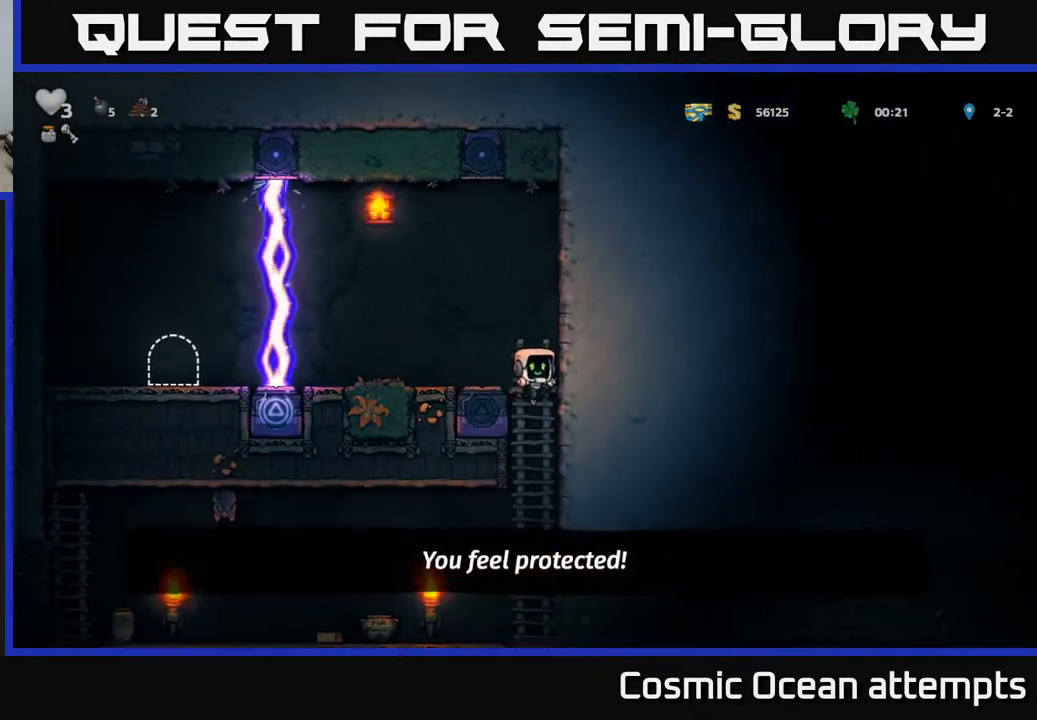
{"buttons": ["X"], "left_stick": "center", "events": [[50, "A", "up"], [67, "DPAD_DOWN", "up"], [300, "DPAD_LEFT", "down"], [500, "DPAD_LEFT", "up"], [500, "X", "down"]]}
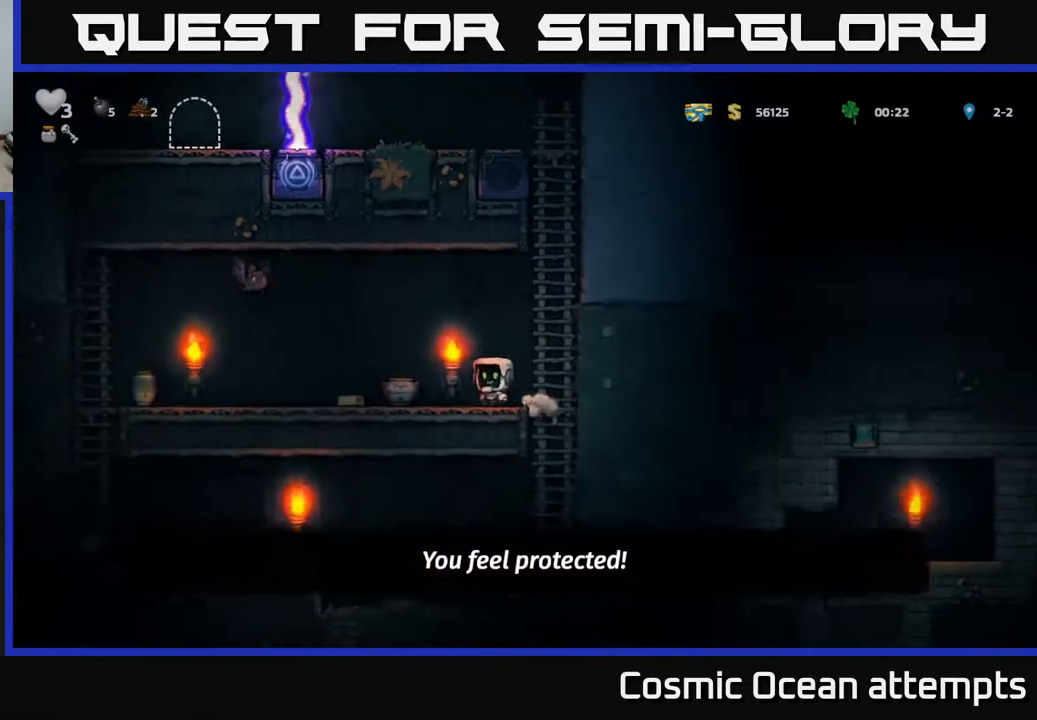
{"buttons": [], "left_stick": "center", "events": [[117, "X", "up"]]}
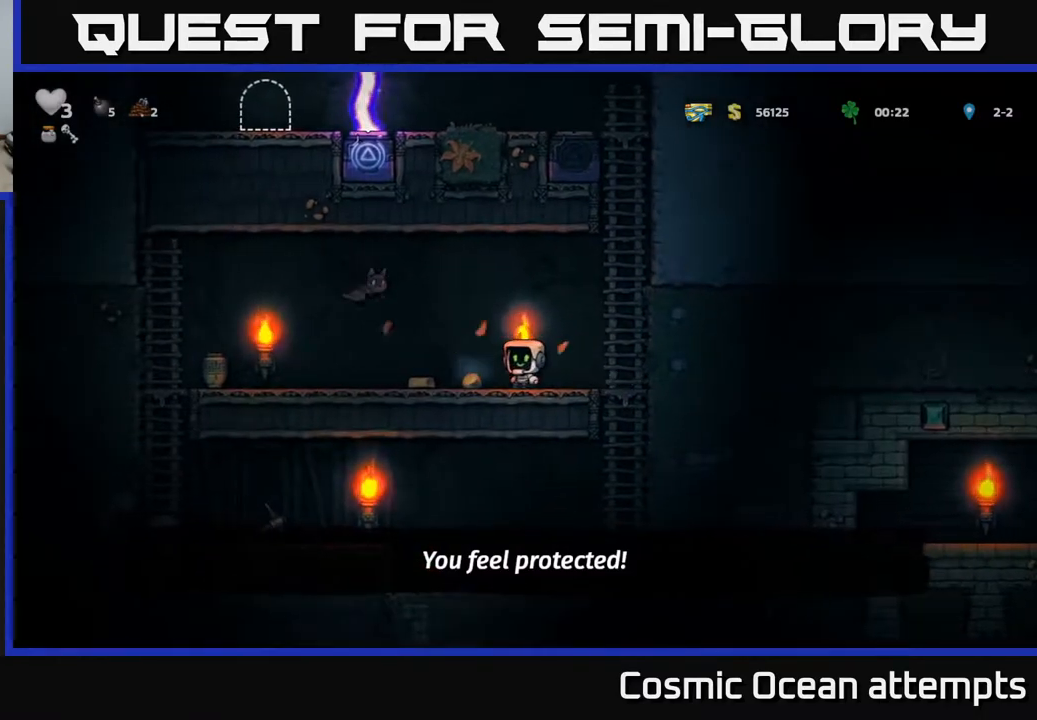
{"buttons": ["DPAD_RIGHT"], "left_stick": "center", "events": [[150, "A", "down"], [167, "X", "down"], [267, "DPAD_LEFT", "down"], [350, "X", "up"], [383, "A", "up"], [400, "DPAD_LEFT", "up"], [450, "DPAD_RIGHT", "down"]]}
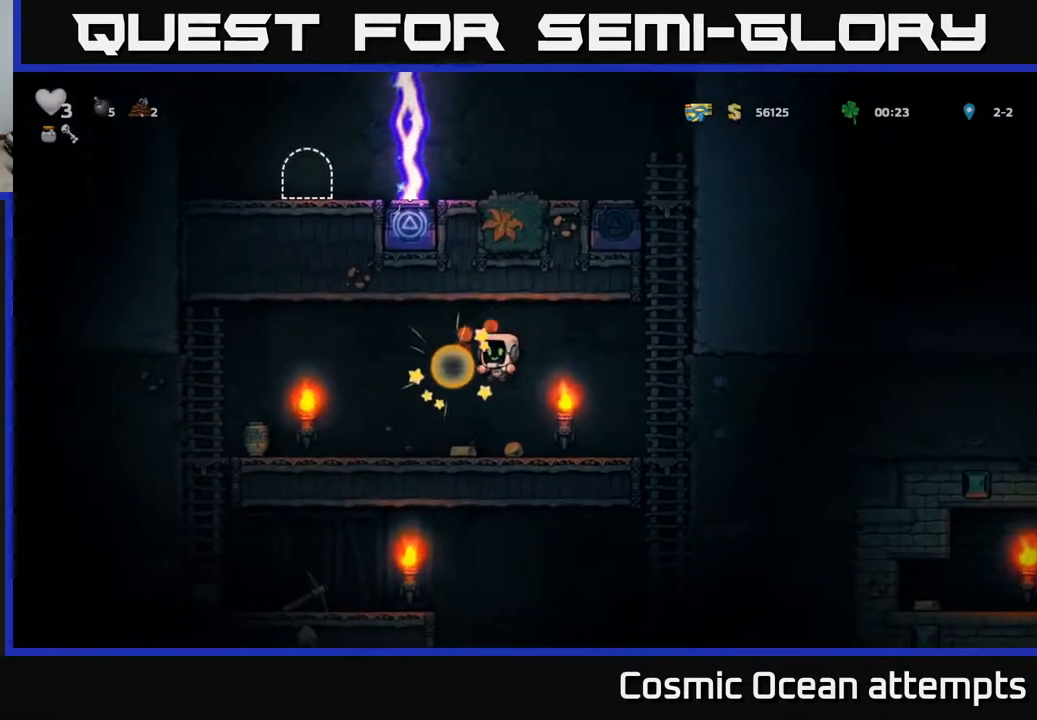
{"buttons": ["DPAD_LEFT"], "left_stick": "center", "events": [[117, "DPAD_RIGHT", "up"], [150, "DPAD_LEFT", "down"]]}
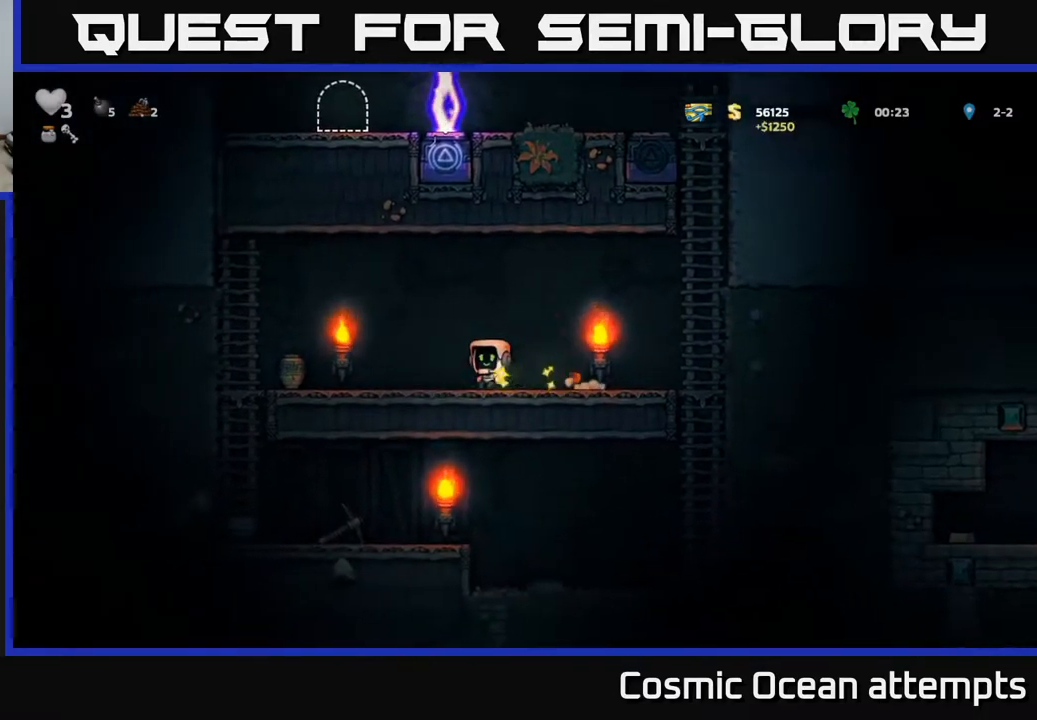
{"buttons": [], "left_stick": "center", "events": [[83, "X", "down"], [217, "DPAD_LEFT", "up"], [217, "X", "up"], [333, "DPAD_RIGHT", "down"], [450, "DPAD_RIGHT", "up"]]}
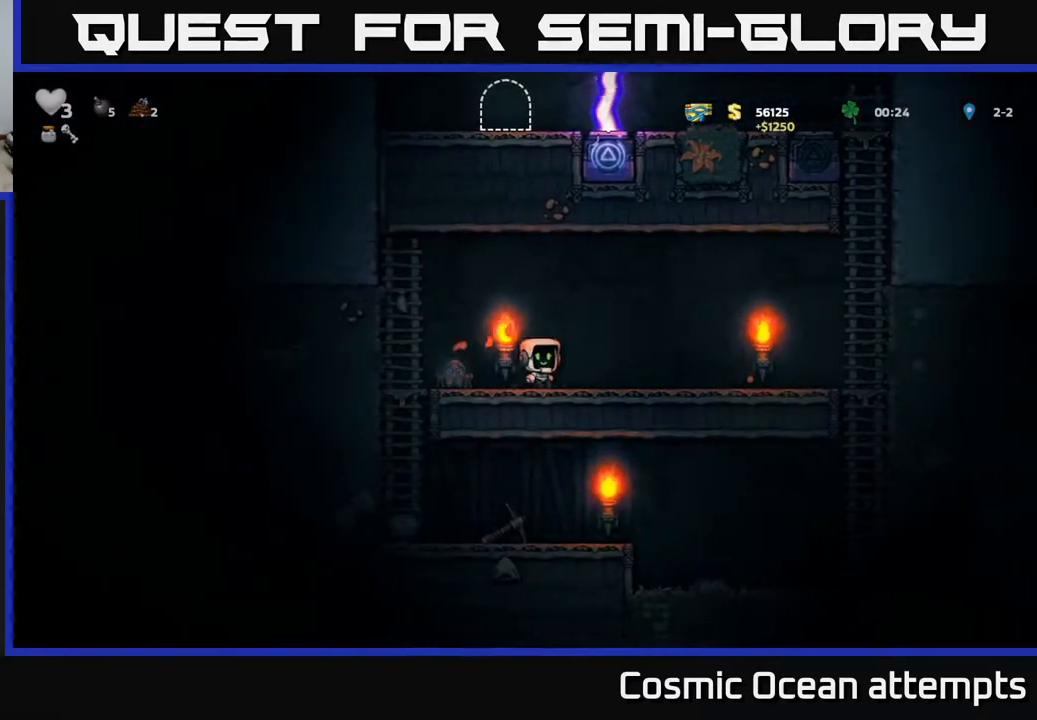
{"buttons": [], "left_stick": "center", "events": [[250, "DPAD_LEFT", "down"], [283, "X", "down"], [333, "DPAD_LEFT", "up"], [367, "X", "up"]]}
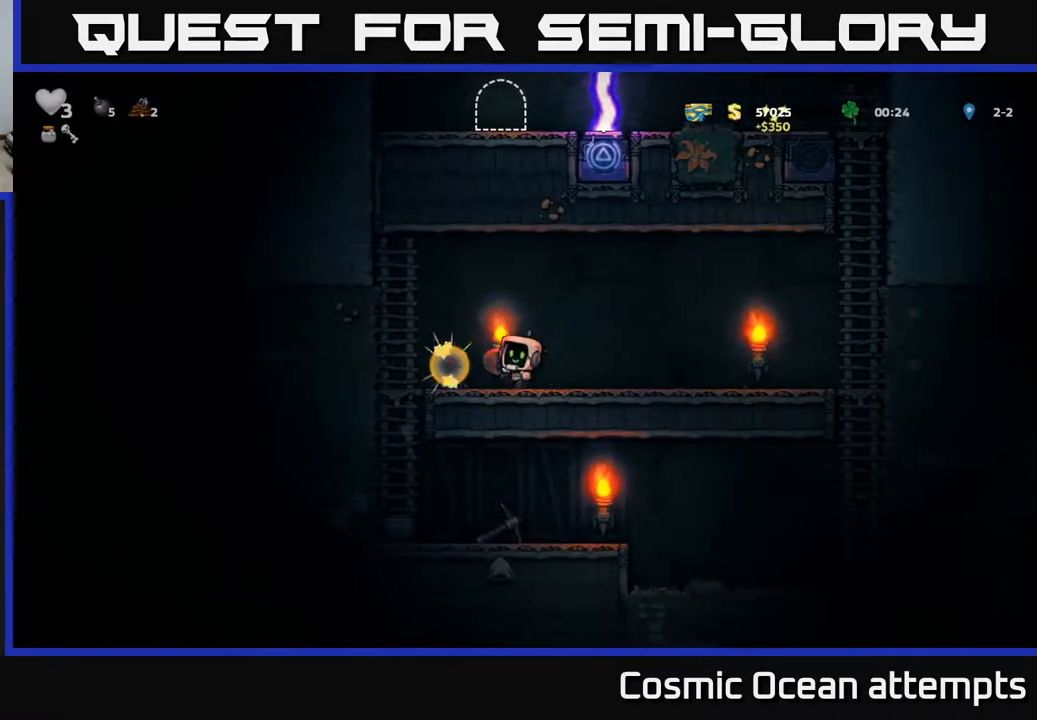
{"buttons": ["DPAD_LEFT"], "left_stick": "center", "events": [[283, "DPAD_LEFT", "down"]]}
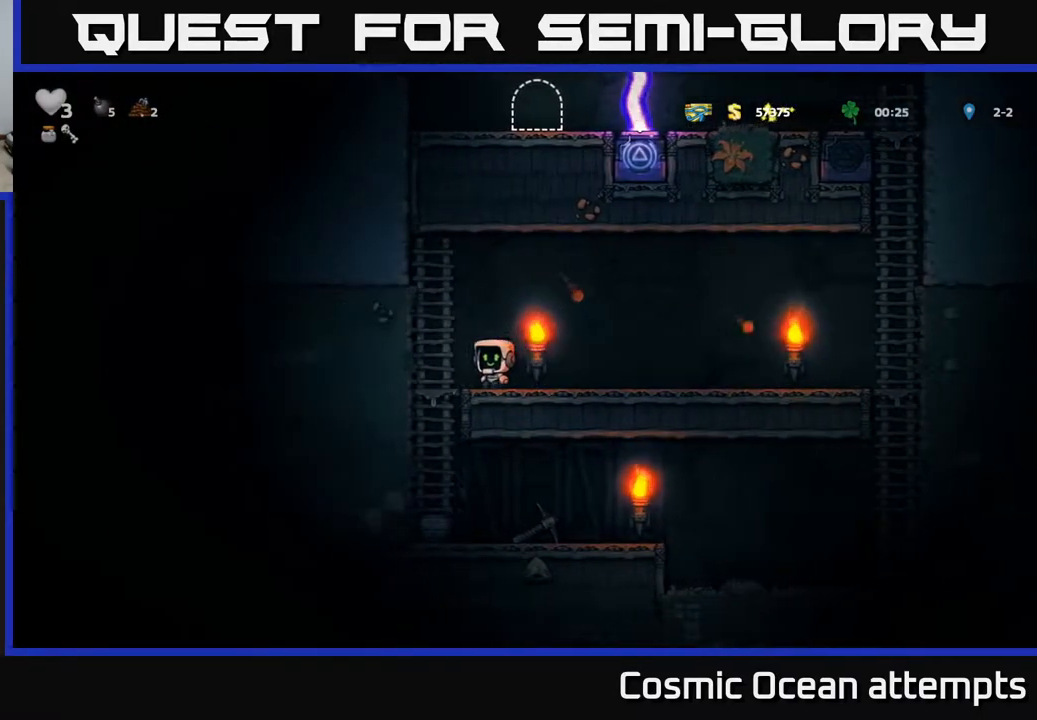
{"buttons": ["DPAD_DOWN"], "left_stick": "center", "events": [[100, "DPAD_DOWN", "down"], [150, "A", "down"], [150, "DPAD_LEFT", "up"], [267, "A", "up"], [317, "DPAD_DOWN", "up"], [483, "DPAD_DOWN", "down"]]}
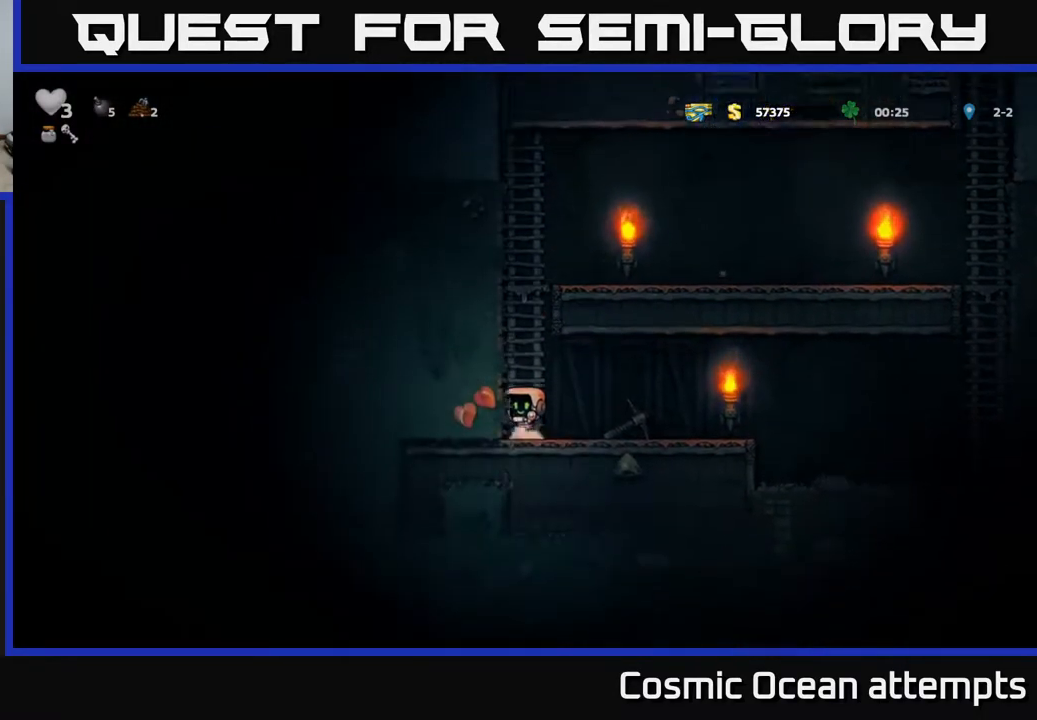
{"buttons": ["X", "DPAD_RIGHT"], "left_stick": "center", "events": [[83, "X", "down"], [133, "DPAD_DOWN", "up"], [150, "DPAD_RIGHT", "down"], [183, "X", "up"], [217, "A", "down"], [333, "A", "up"], [450, "X", "down"]]}
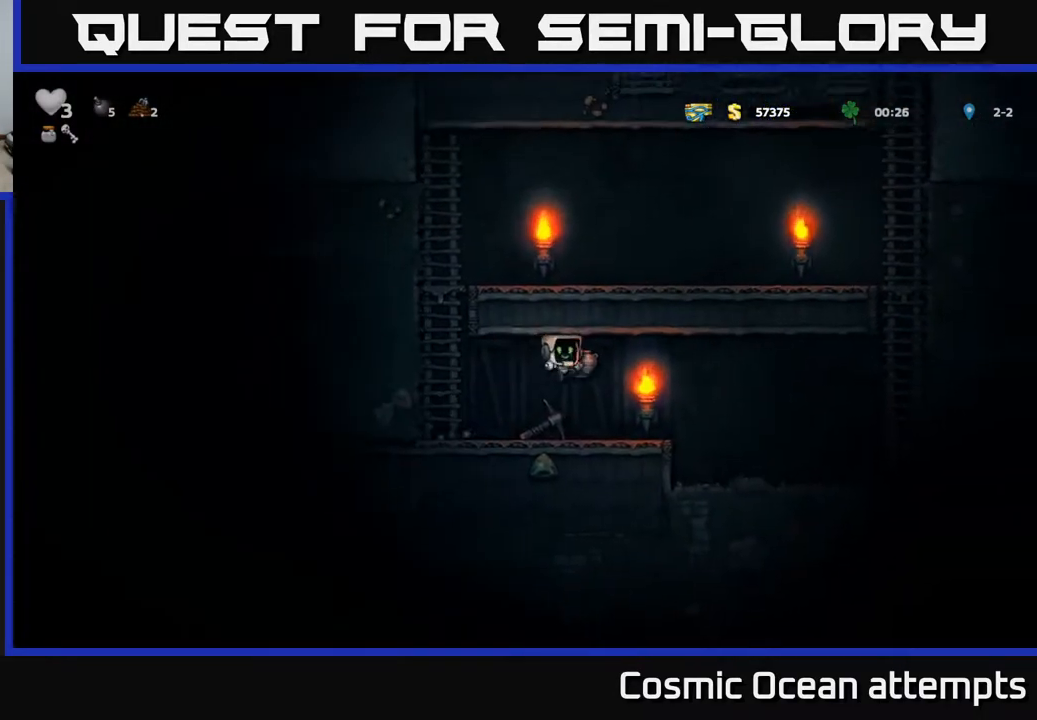
{"buttons": ["DPAD_RIGHT"], "left_stick": "center", "events": [[17, "DPAD_RIGHT", "up"], [33, "X", "up"], [133, "DPAD_LEFT", "down"], [350, "DPAD_DOWN", "down"], [367, "DPAD_LEFT", "up"], [400, "X", "down"], [417, "DPAD_RIGHT", "down"], [467, "DPAD_DOWN", "up"], [500, "X", "up"]]}
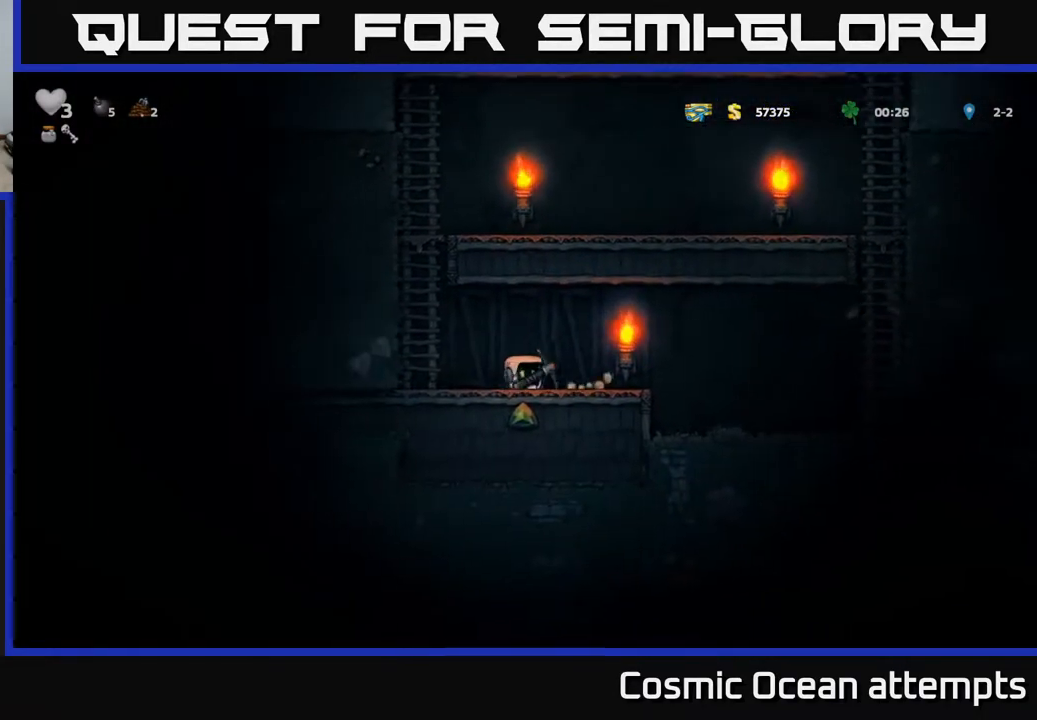
{"buttons": ["DPAD_RIGHT"], "left_stick": "center", "events": [[233, "A", "down"], [367, "A", "up"]]}
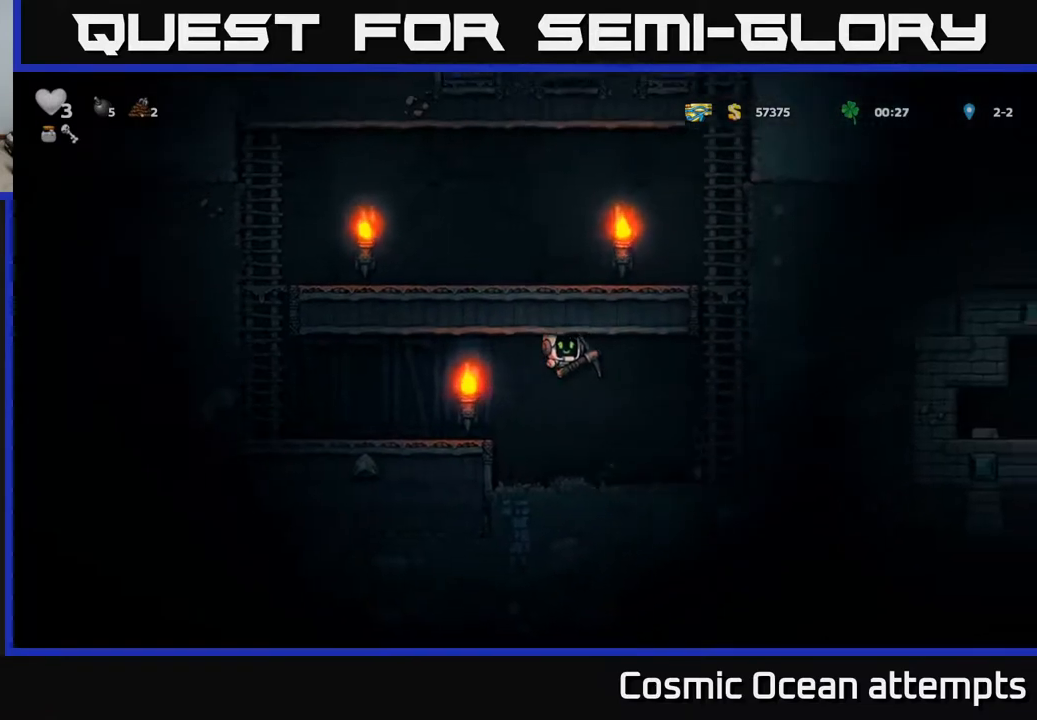
{"buttons": ["DPAD_RIGHT"], "left_stick": "center", "events": [[133, "DPAD_RIGHT", "up"], [367, "DPAD_RIGHT", "down"]]}
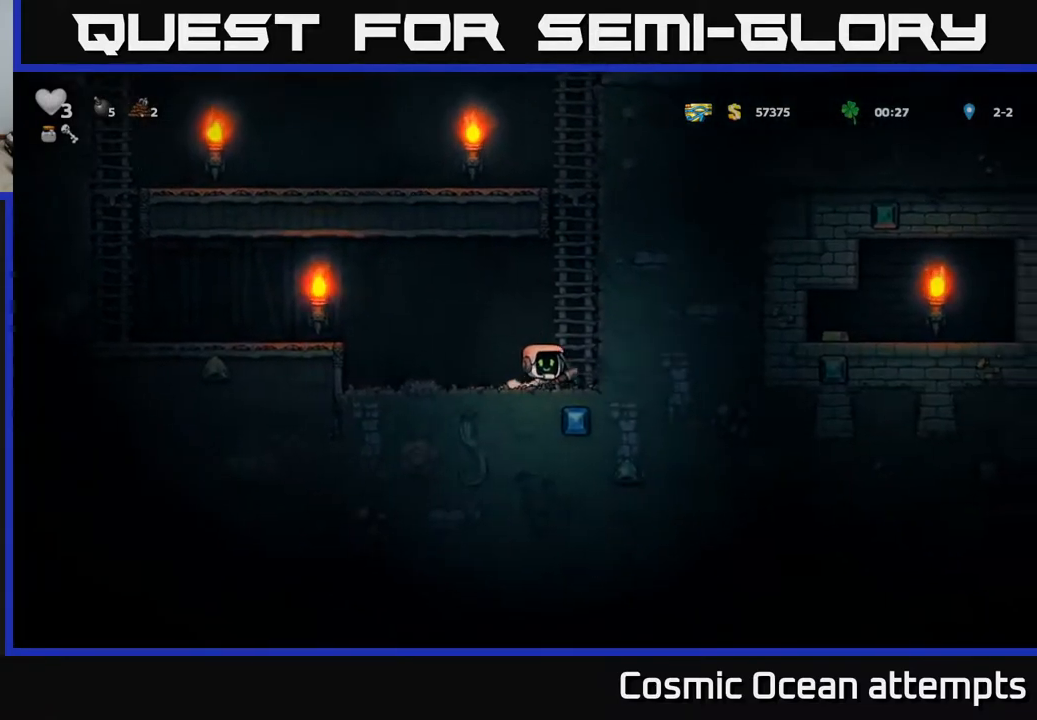
{"buttons": [], "left_stick": "center", "events": [[100, "DPAD_RIGHT", "up"]]}
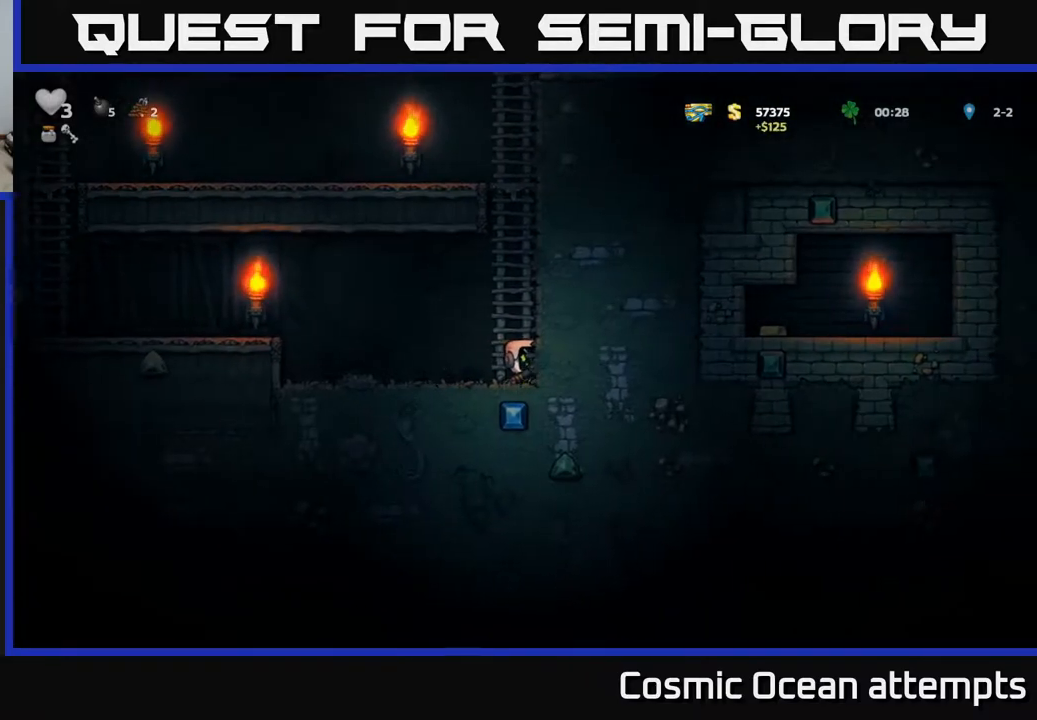
{"buttons": ["DPAD_RIGHT"], "left_stick": "center", "events": [[217, "X", "down"], [283, "DPAD_RIGHT", "down"], [383, "X", "up"]]}
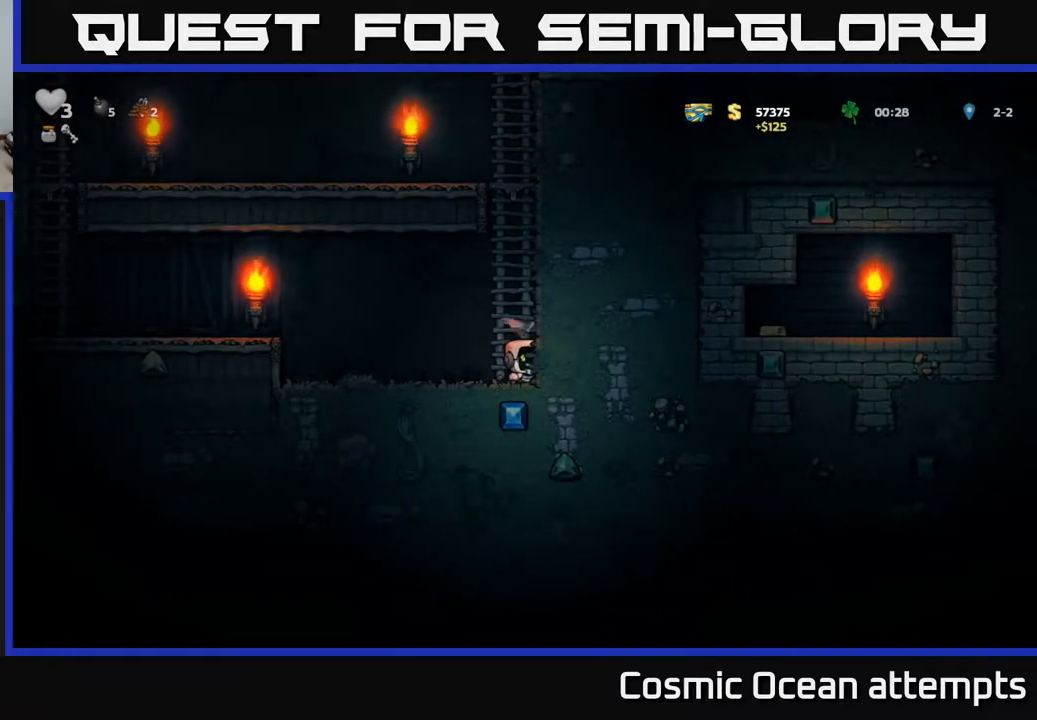
{"buttons": ["DPAD_RIGHT"], "left_stick": "center", "events": [[150, "X", "down"], [317, "X", "up"]]}
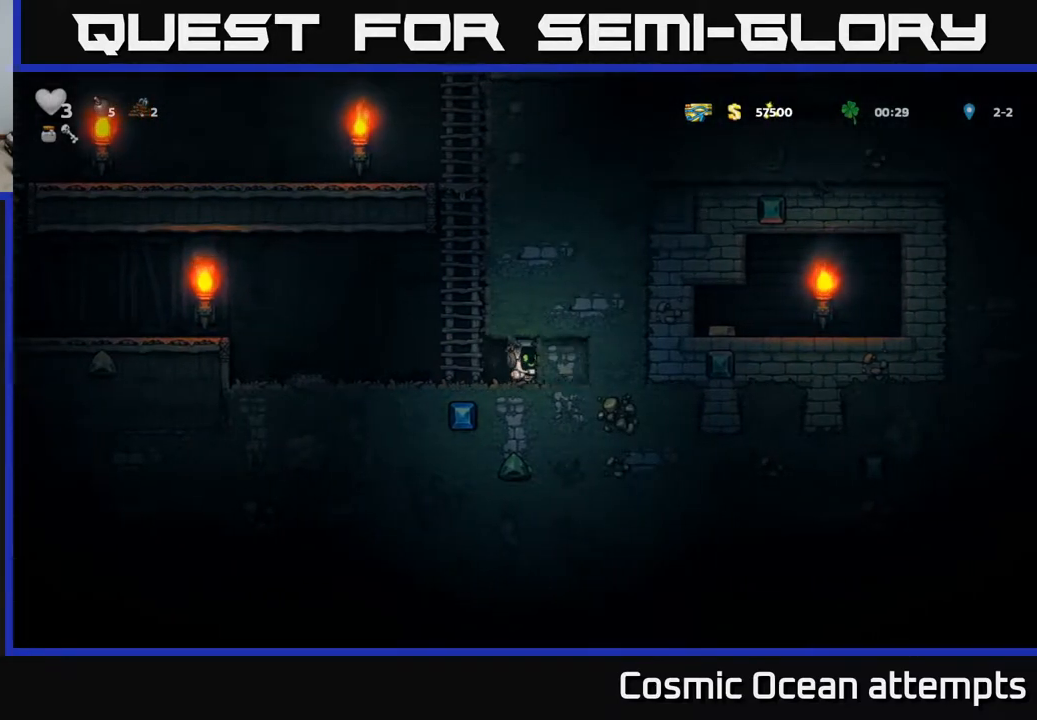
{"buttons": ["X", "DPAD_RIGHT"], "left_stick": "center", "events": [[17, "X", "down"], [217, "X", "up"], [417, "X", "down"]]}
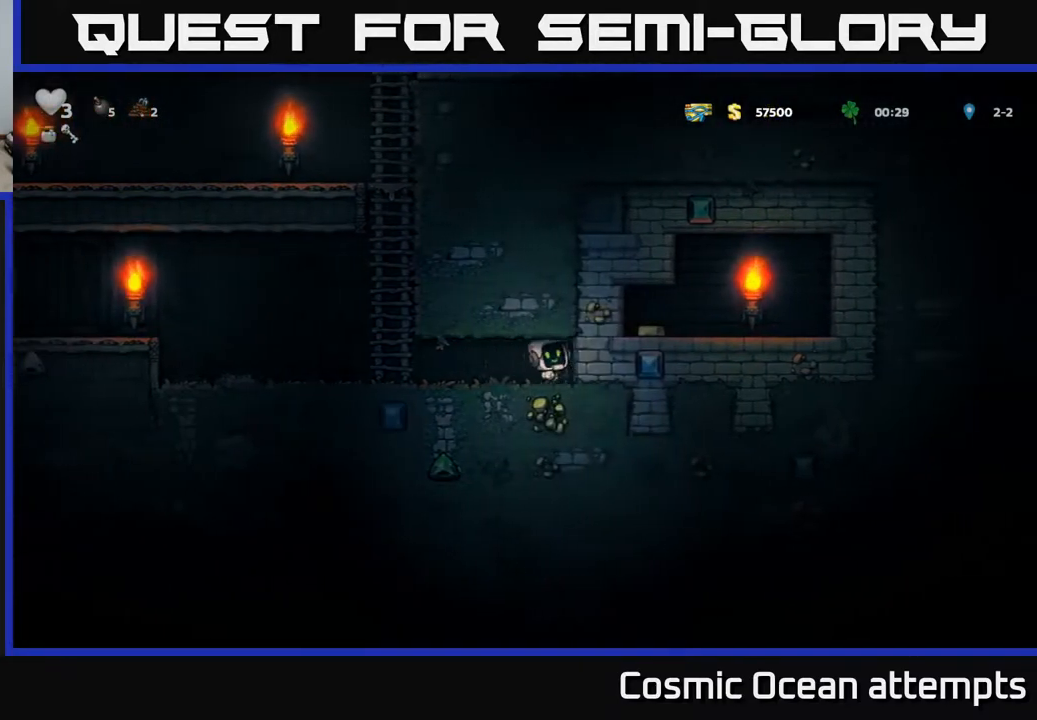
{"buttons": ["X"], "left_stick": "center", "events": [[117, "X", "up"], [333, "X", "down"], [400, "DPAD_RIGHT", "up"]]}
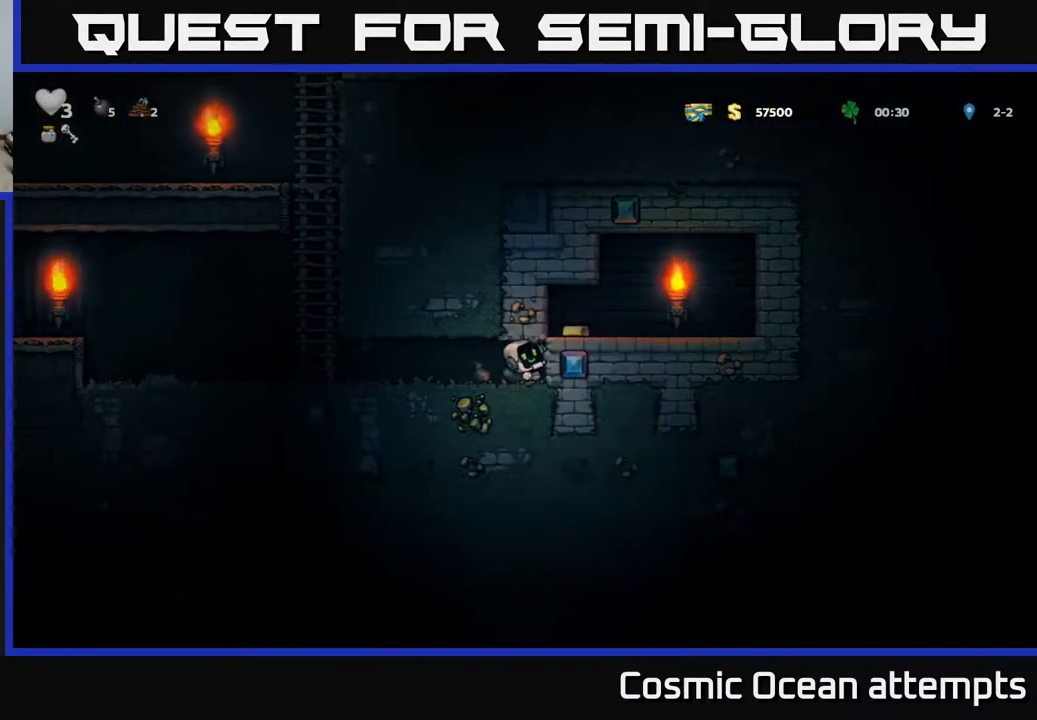
{"buttons": [], "left_stick": "center", "events": [[17, "X", "up"], [200, "DPAD_RIGHT", "down"], [400, "DPAD_RIGHT", "up"]]}
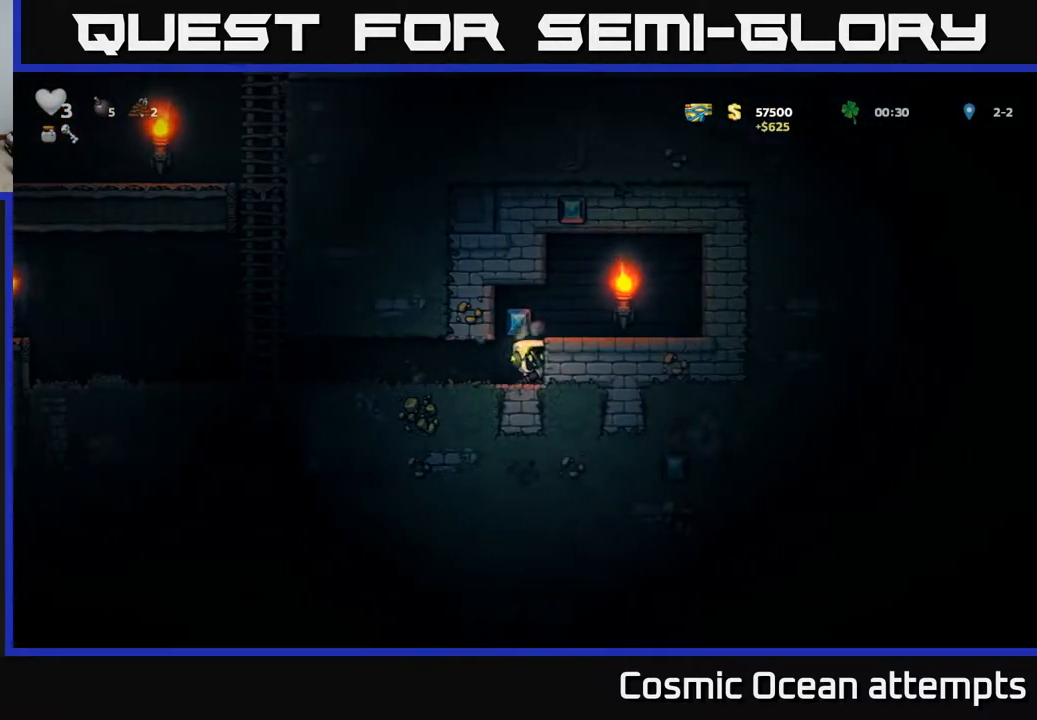
{"buttons": ["DPAD_DOWN"], "left_stick": "center", "events": [[17, "DPAD_DOWN", "down"]]}
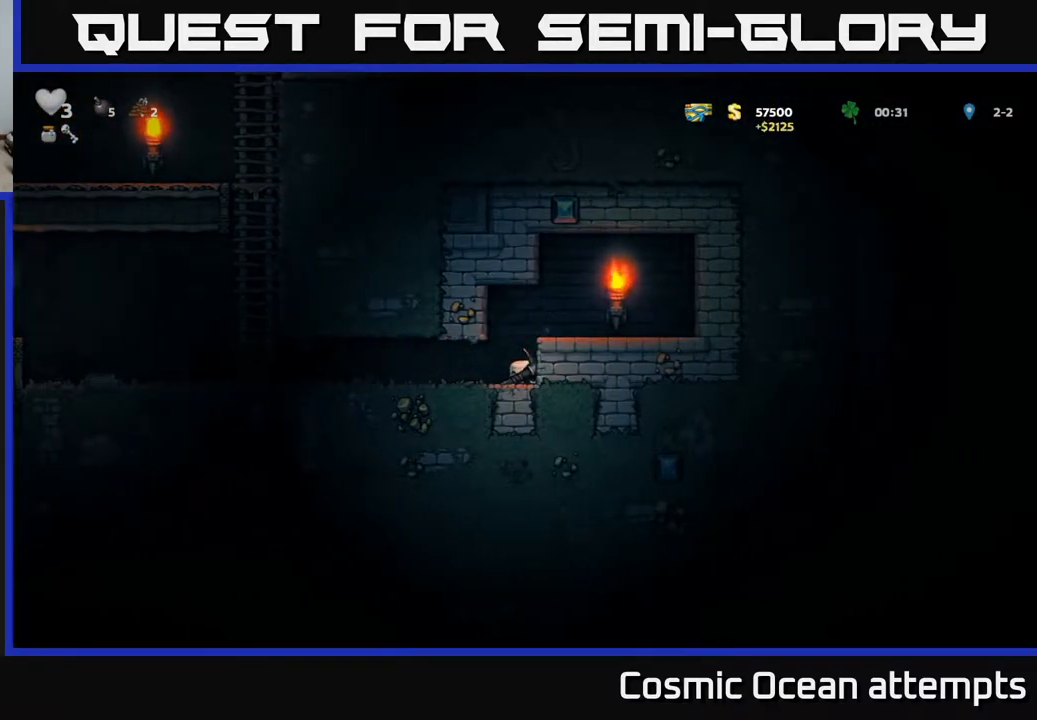
{"buttons": ["DPAD_DOWN"], "left_stick": "center", "events": []}
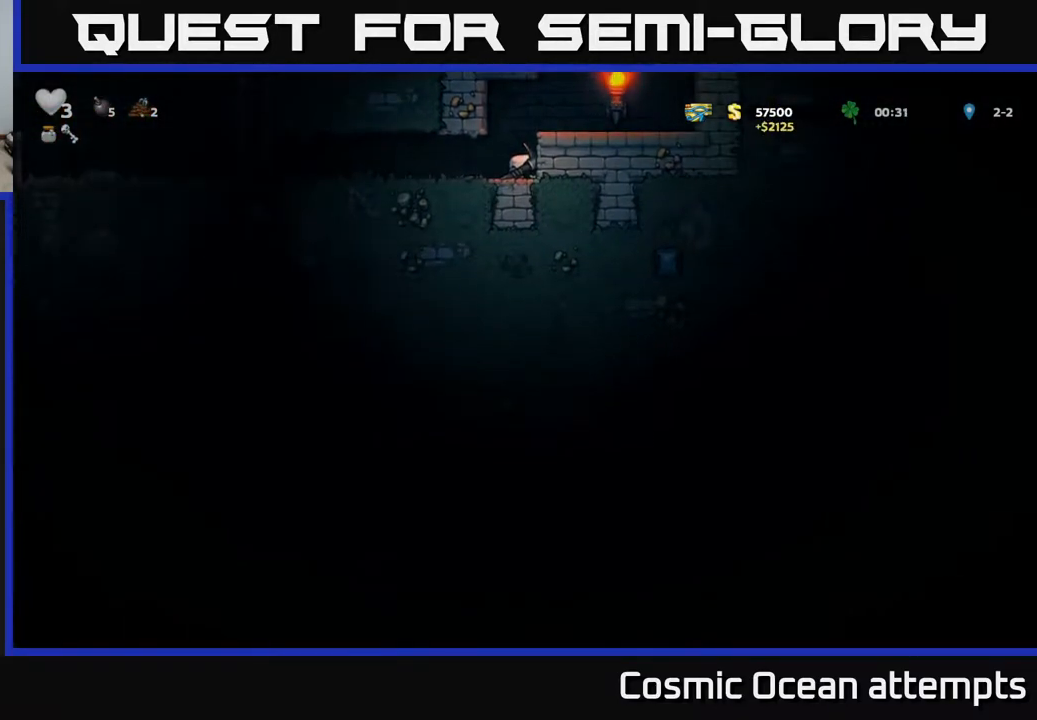
{"buttons": ["DPAD_DOWN"], "left_stick": "center", "events": []}